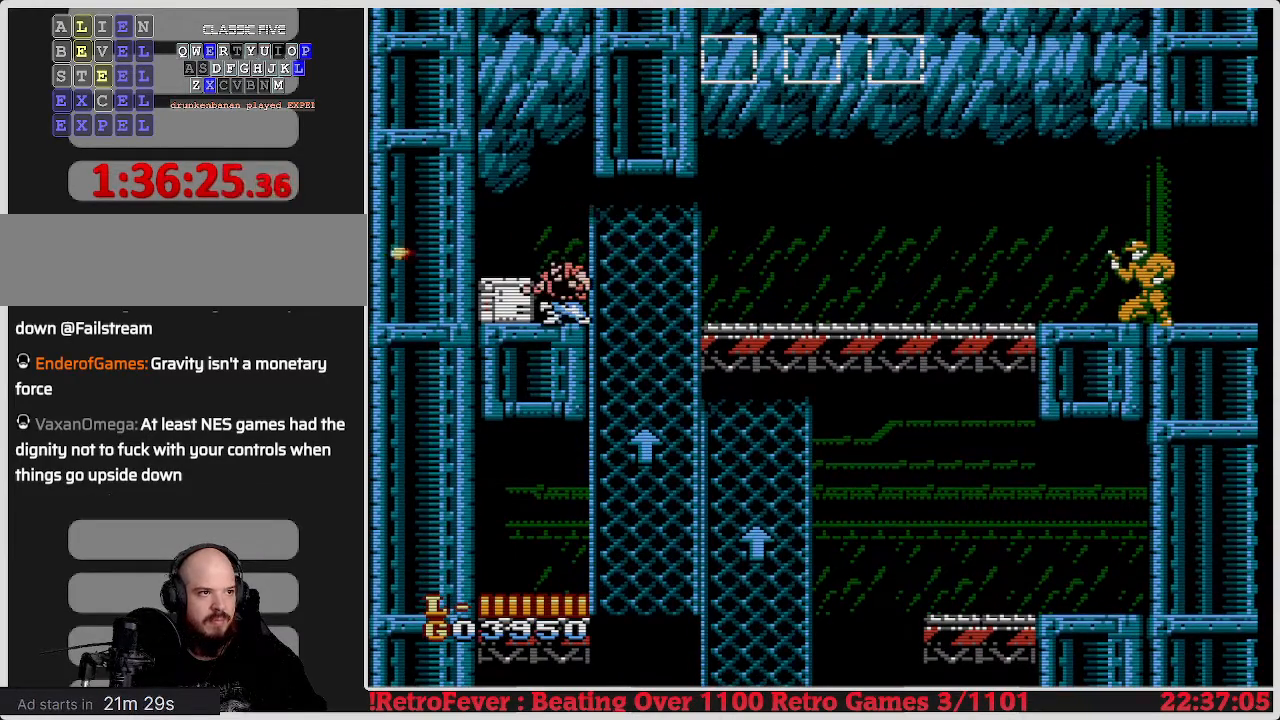
Gameplay with a controller (Nintendo layout); each line is a JSON object with the inputs held at the frame after it. "events" lists button and stick changes between this image and that frame as [ms after this image, input, new state], when the widget could be followed in between. Not read: L3 R3.
{"buttons": ["DPAD_DOWN"], "events": [[133, "B", "down"], [283, "B", "up"]]}
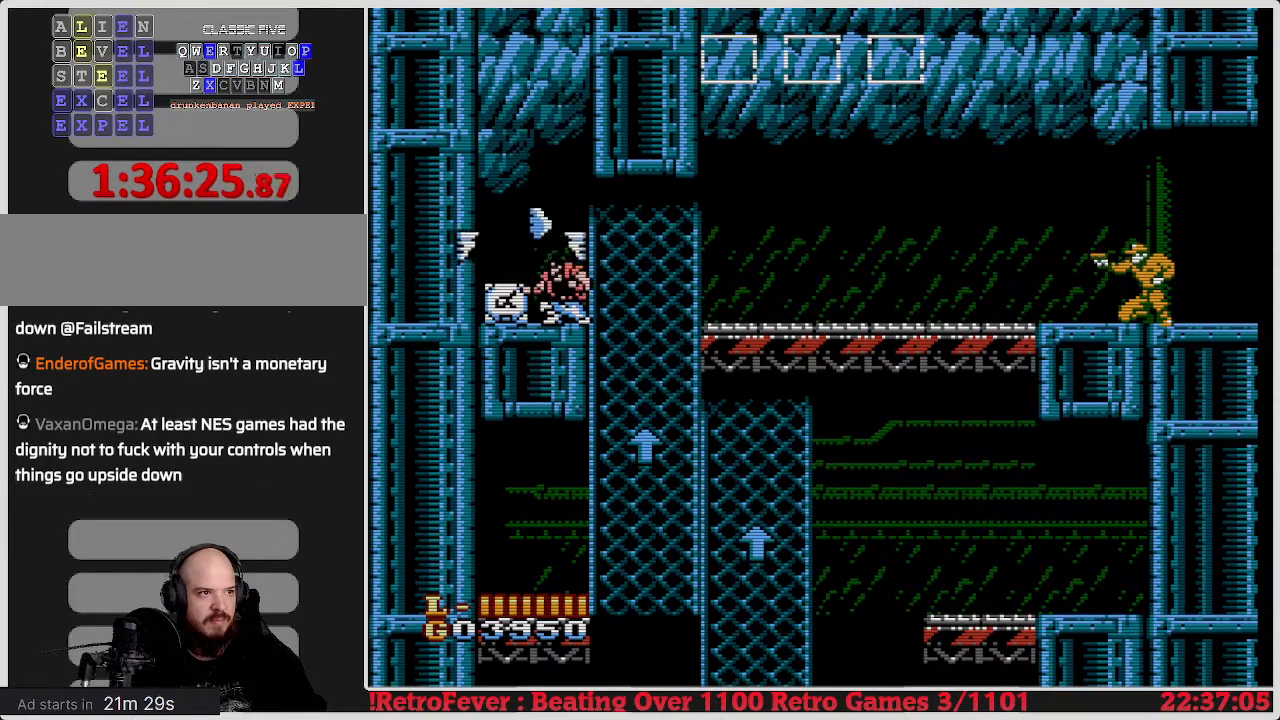
{"buttons": ["DPAD_LEFT"], "events": [[300, "DPAD_DOWN", "up"], [317, "DPAD_LEFT", "down"]]}
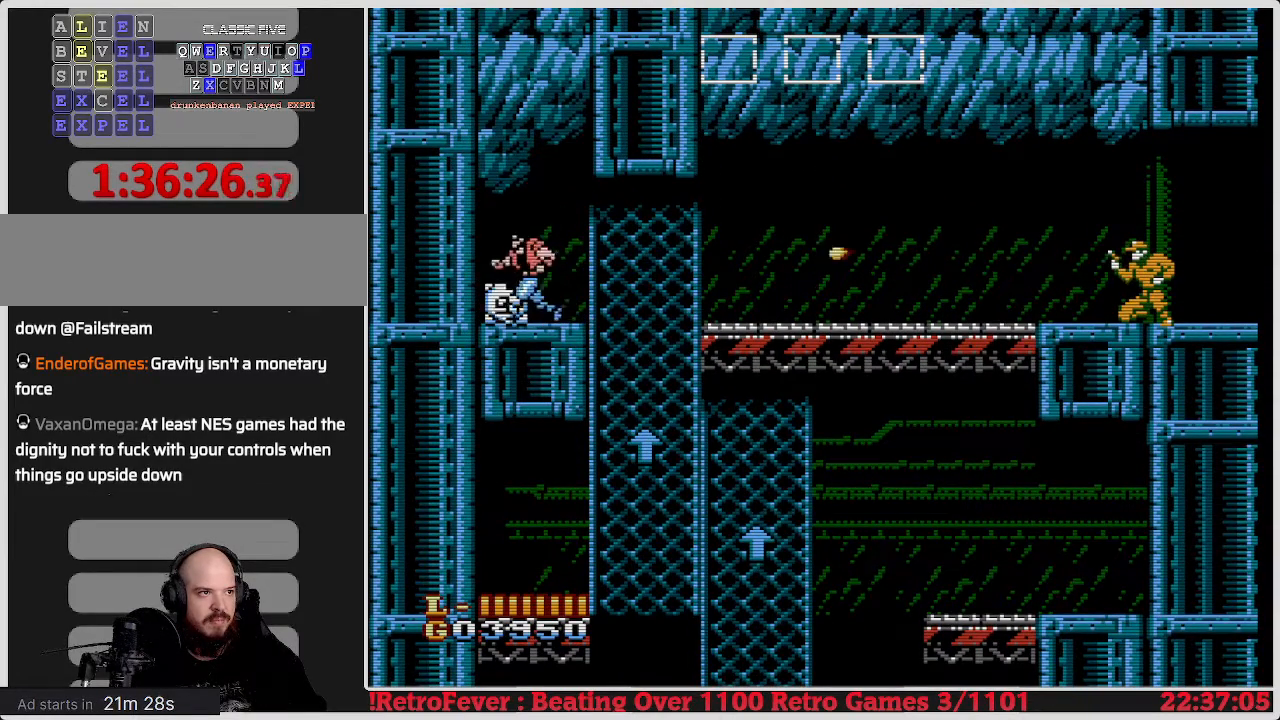
{"buttons": ["DPAD_DOWN"], "events": [[83, "DPAD_DOWN", "down"], [83, "DPAD_LEFT", "up"], [300, "DPAD_RIGHT", "down"], [350, "DPAD_DOWN", "up"], [500, "DPAD_DOWN", "down"], [500, "DPAD_RIGHT", "up"]]}
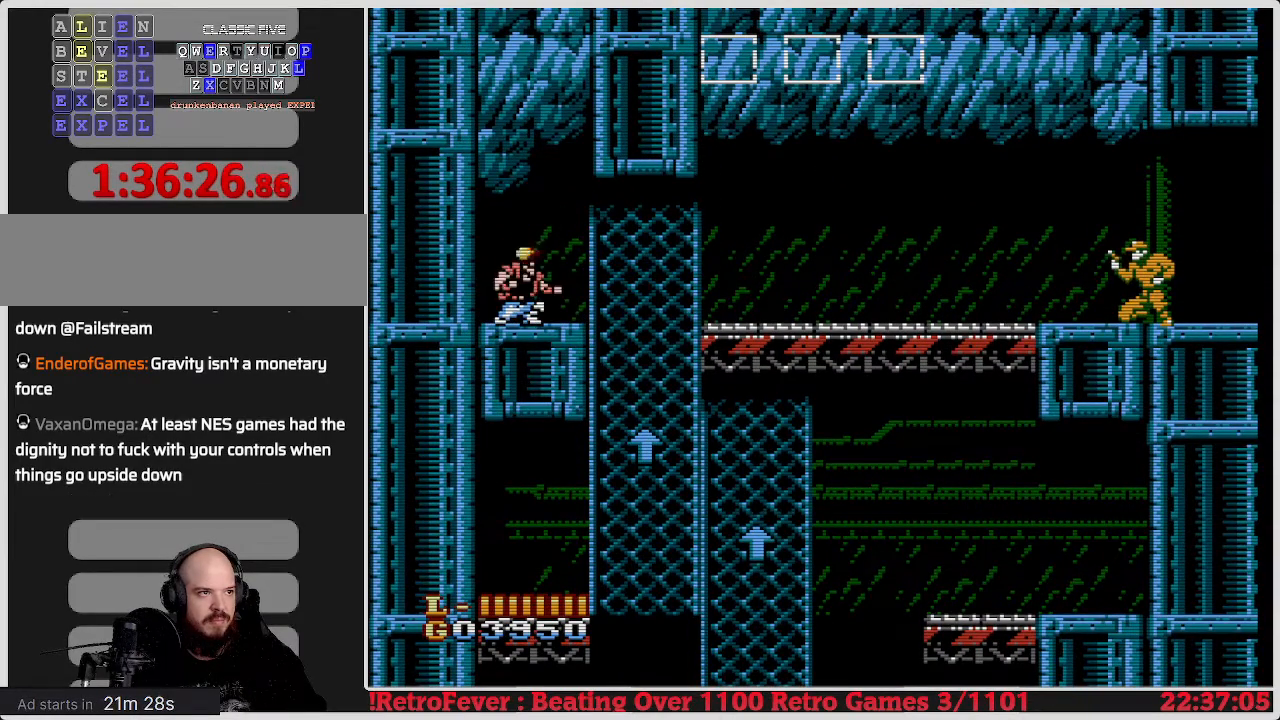
{"buttons": ["DPAD_RIGHT"], "events": [[333, "DPAD_RIGHT", "down"], [350, "DPAD_DOWN", "up"]]}
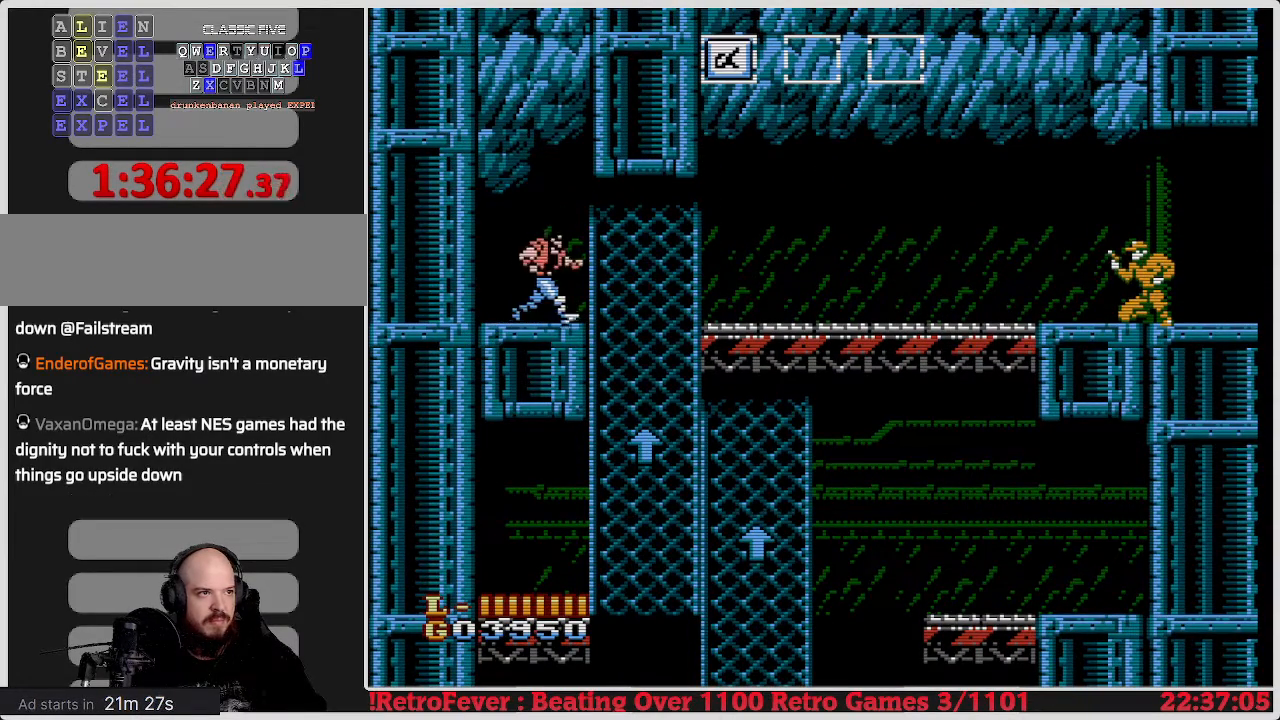
{"buttons": ["DPAD_UP"], "events": [[400, "DPAD_RIGHT", "up"], [433, "DPAD_UP", "down"]]}
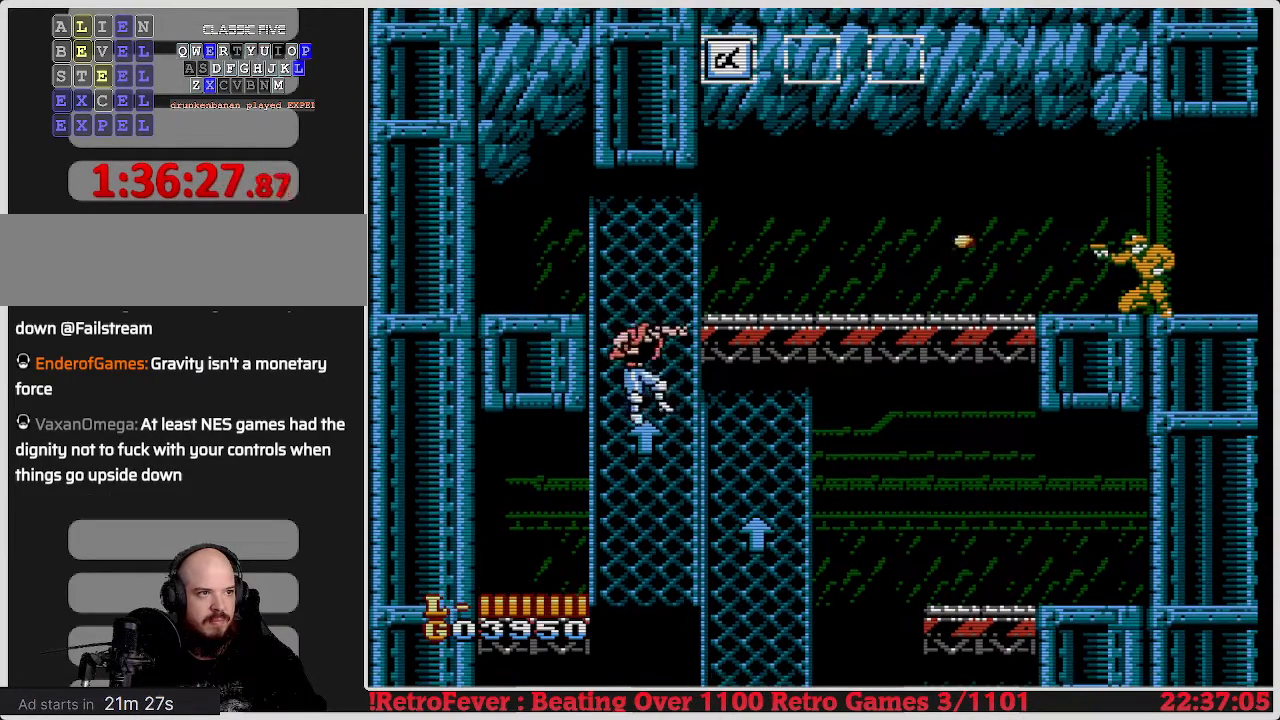
{"buttons": [], "events": [[150, "DPAD_UP", "up"]]}
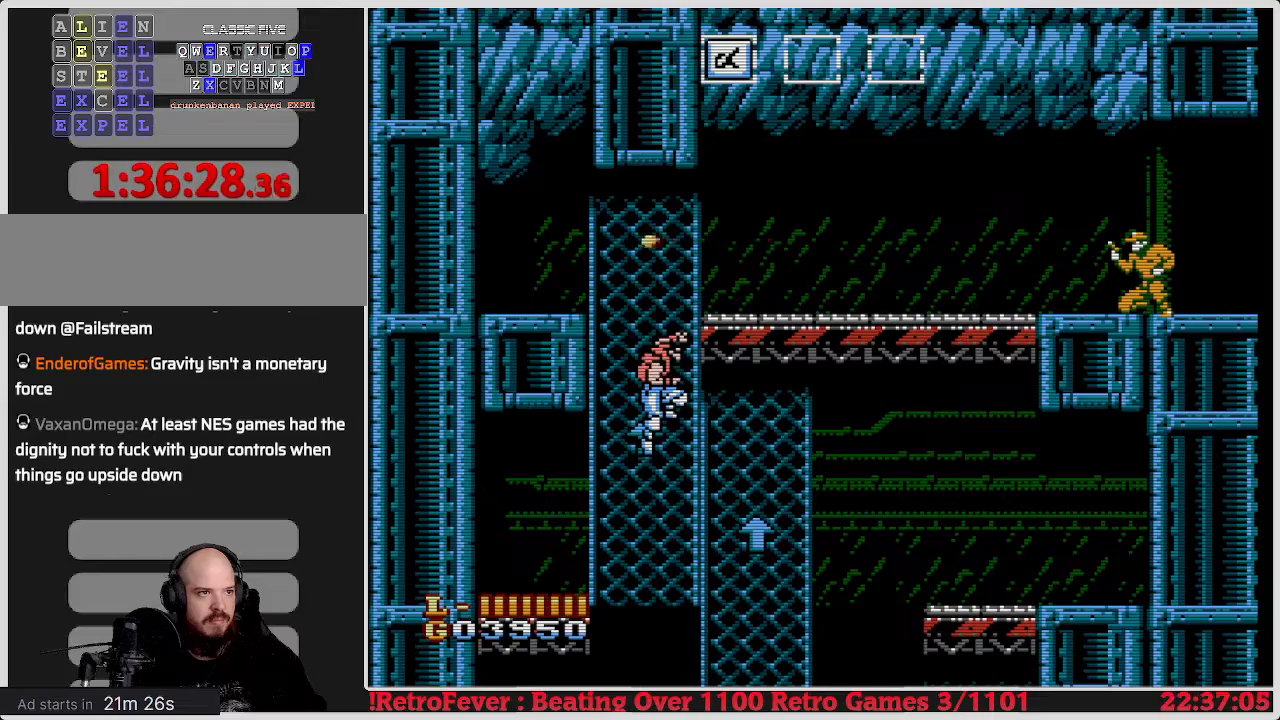
{"buttons": ["DPAD_RIGHT"], "events": [[50, "A", "down"], [117, "DPAD_RIGHT", "down"], [433, "A", "up"]]}
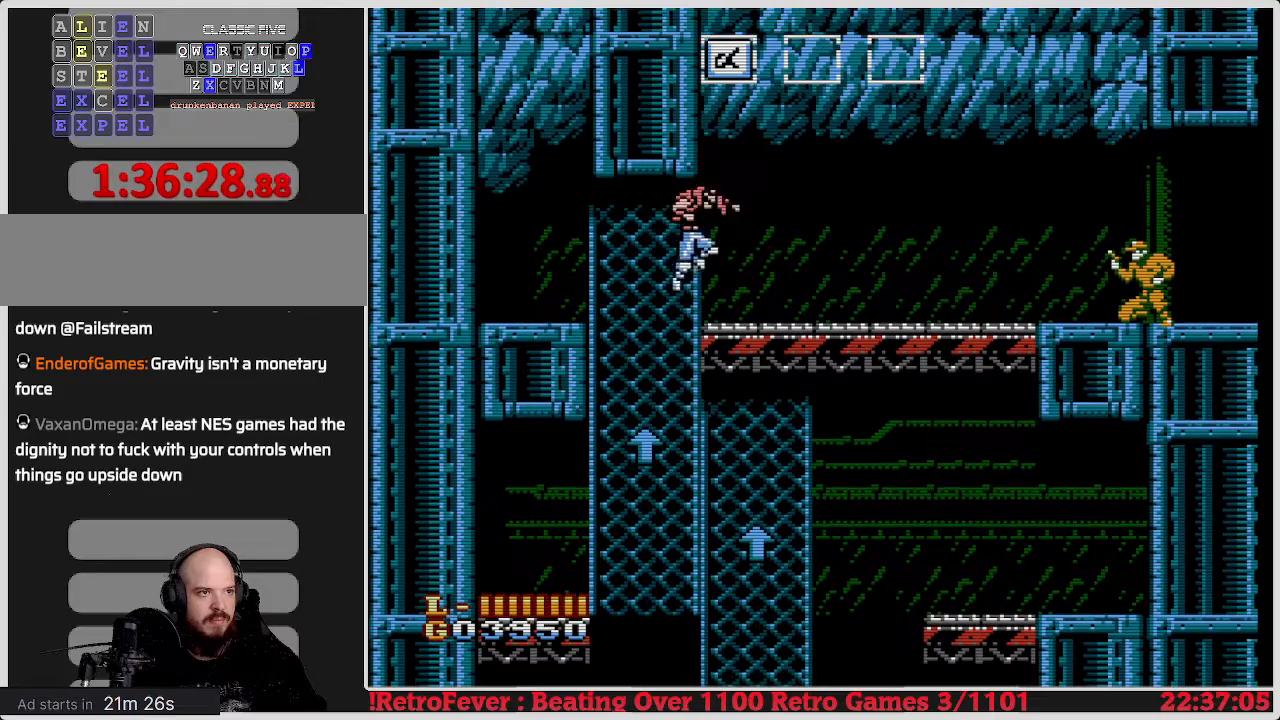
{"buttons": ["DPAD_RIGHT"], "events": []}
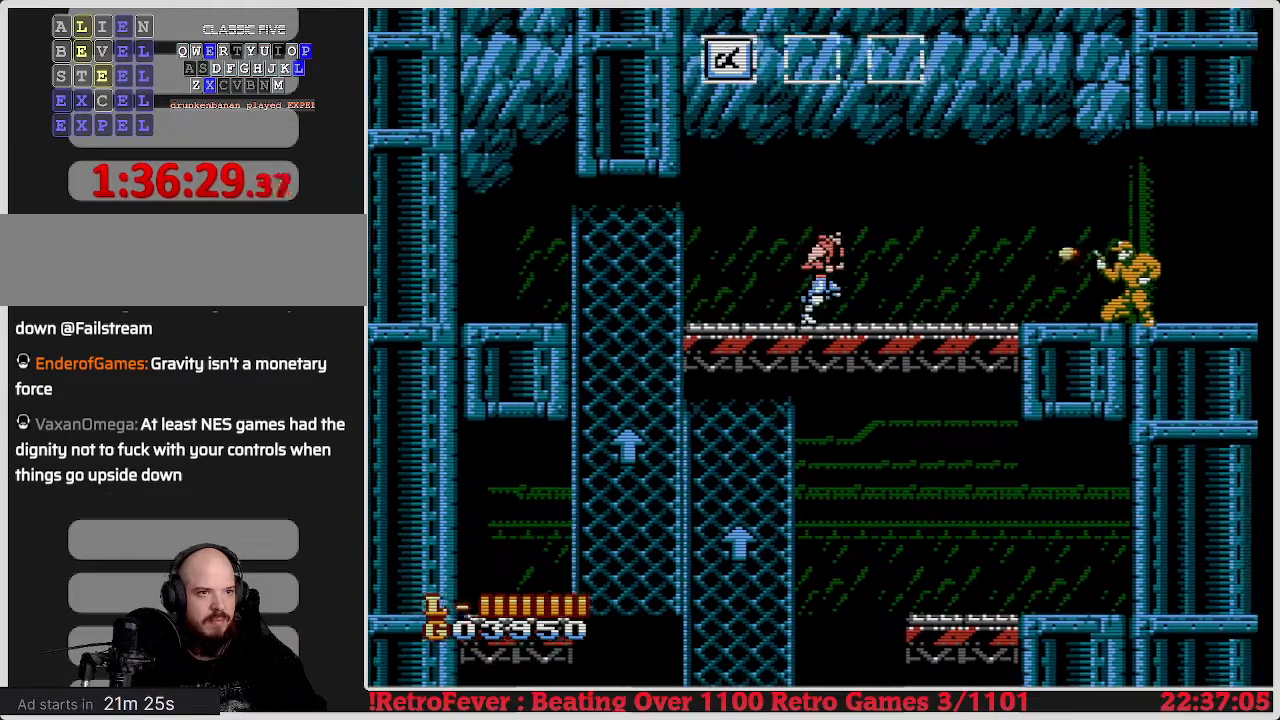
{"buttons": ["DPAD_DOWN"], "events": [[83, "DPAD_DOWN", "down"], [117, "DPAD_RIGHT", "up"]]}
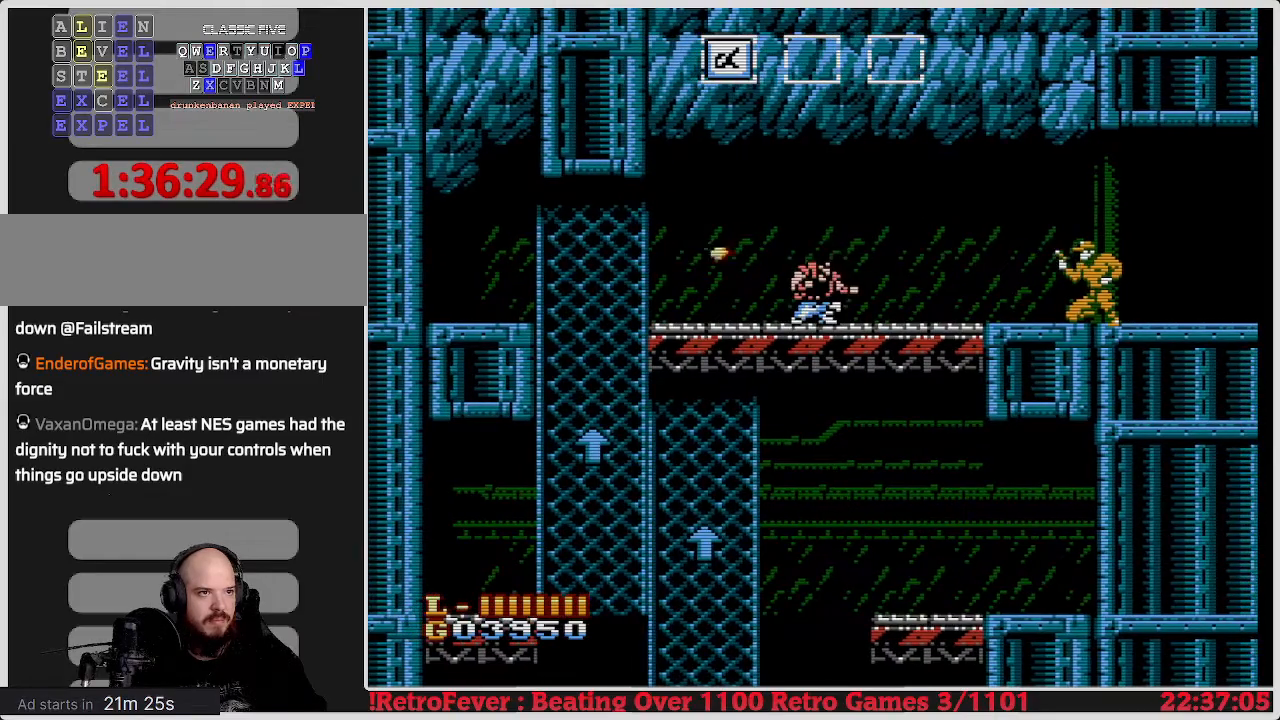
{"buttons": ["DPAD_RIGHT"], "events": [[33, "DPAD_RIGHT", "down"], [67, "DPAD_DOWN", "up"]]}
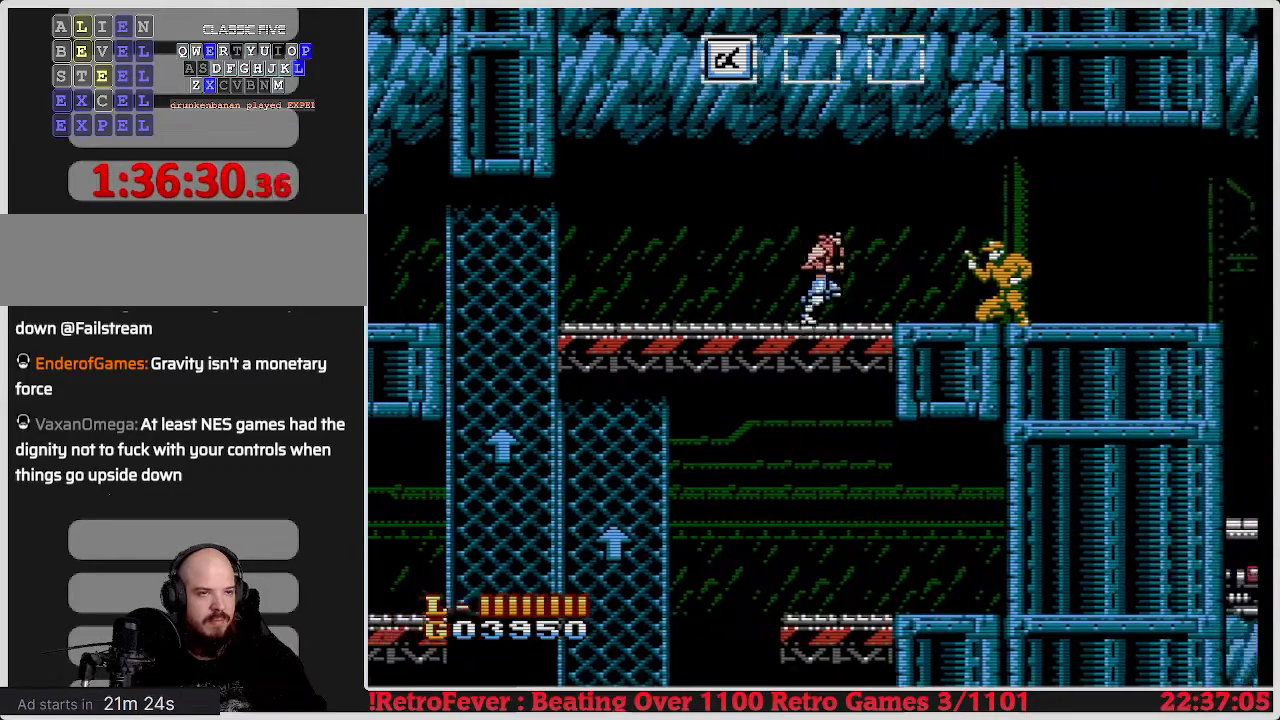
{"buttons": ["B", "DPAD_DOWN"], "events": [[367, "DPAD_DOWN", "down"], [367, "DPAD_RIGHT", "up"], [483, "B", "down"]]}
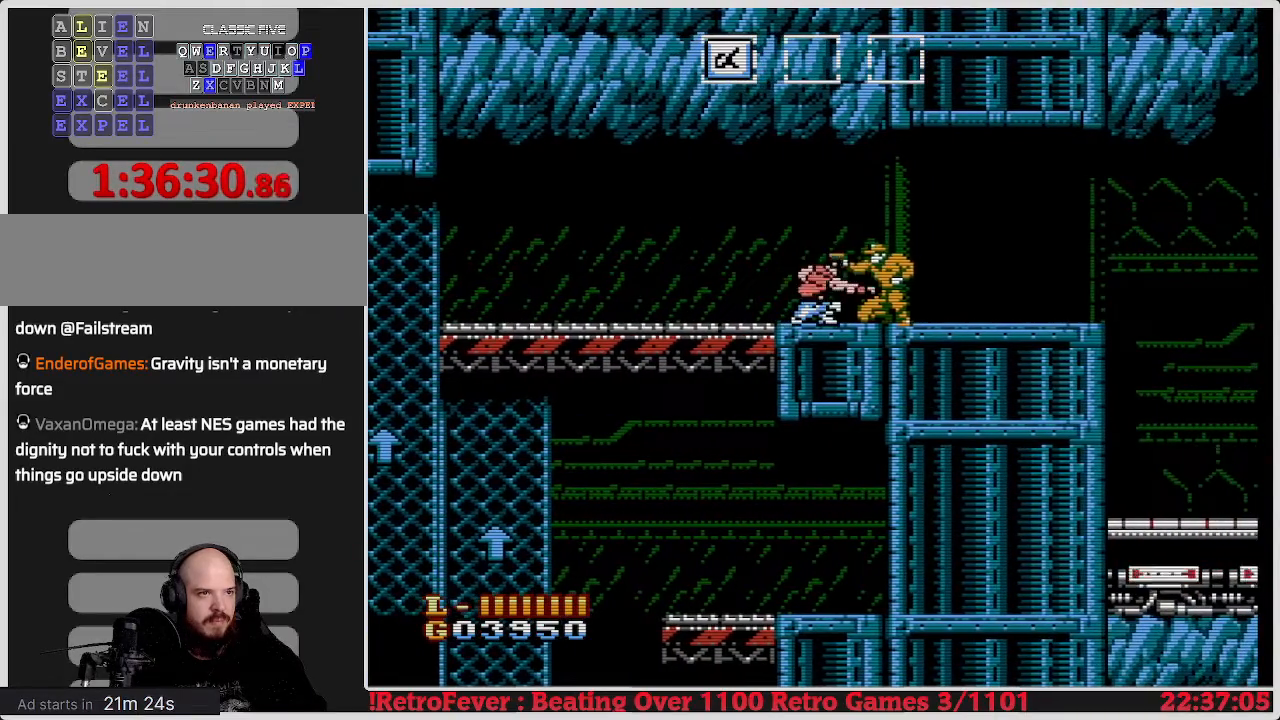
{"buttons": ["DPAD_DOWN"], "events": [[67, "B", "up"], [133, "B", "down"], [200, "B", "up"], [283, "B", "down"], [350, "B", "up"]]}
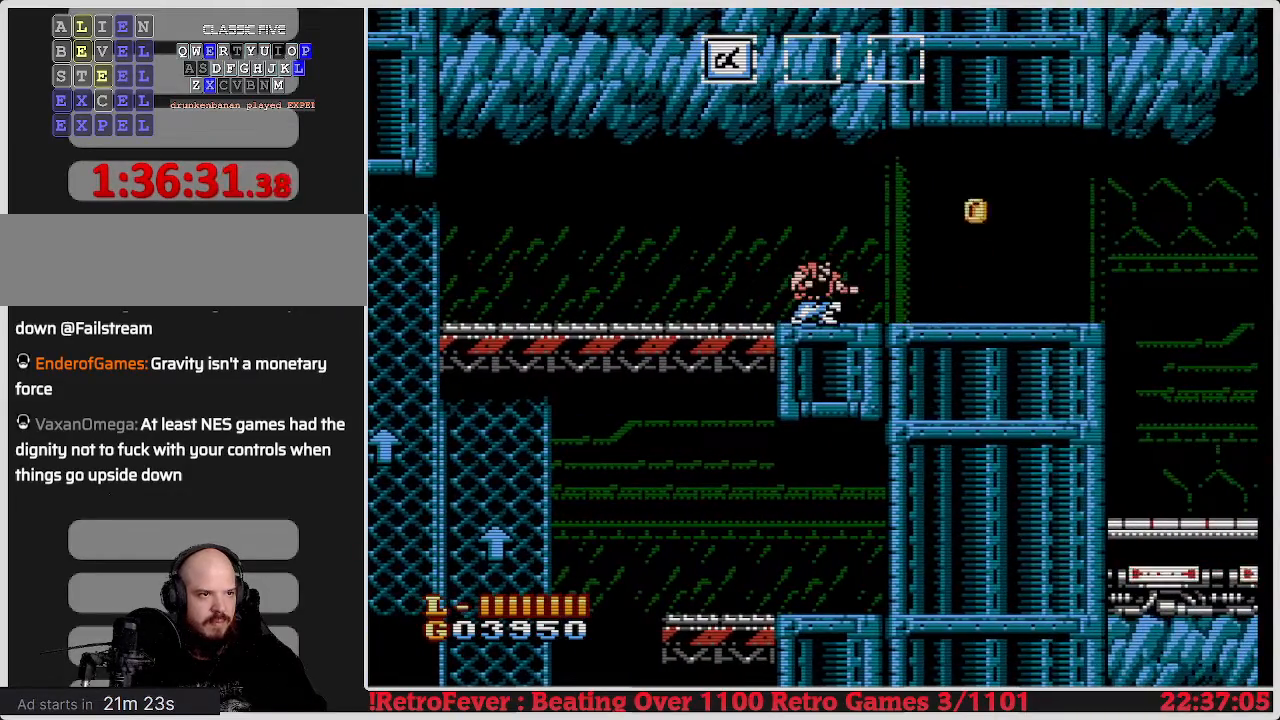
{"buttons": ["DPAD_RIGHT"], "events": [[83, "DPAD_RIGHT", "down"], [117, "DPAD_DOWN", "up"]]}
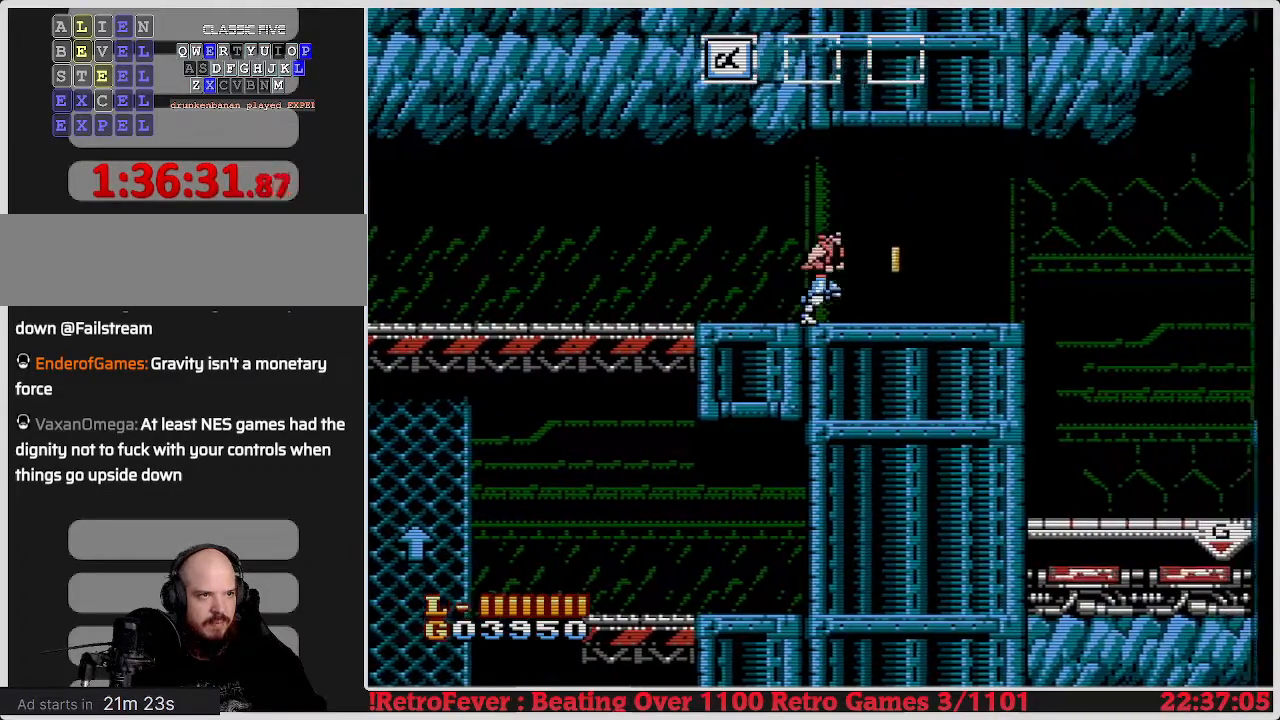
{"buttons": ["DPAD_RIGHT"], "events": []}
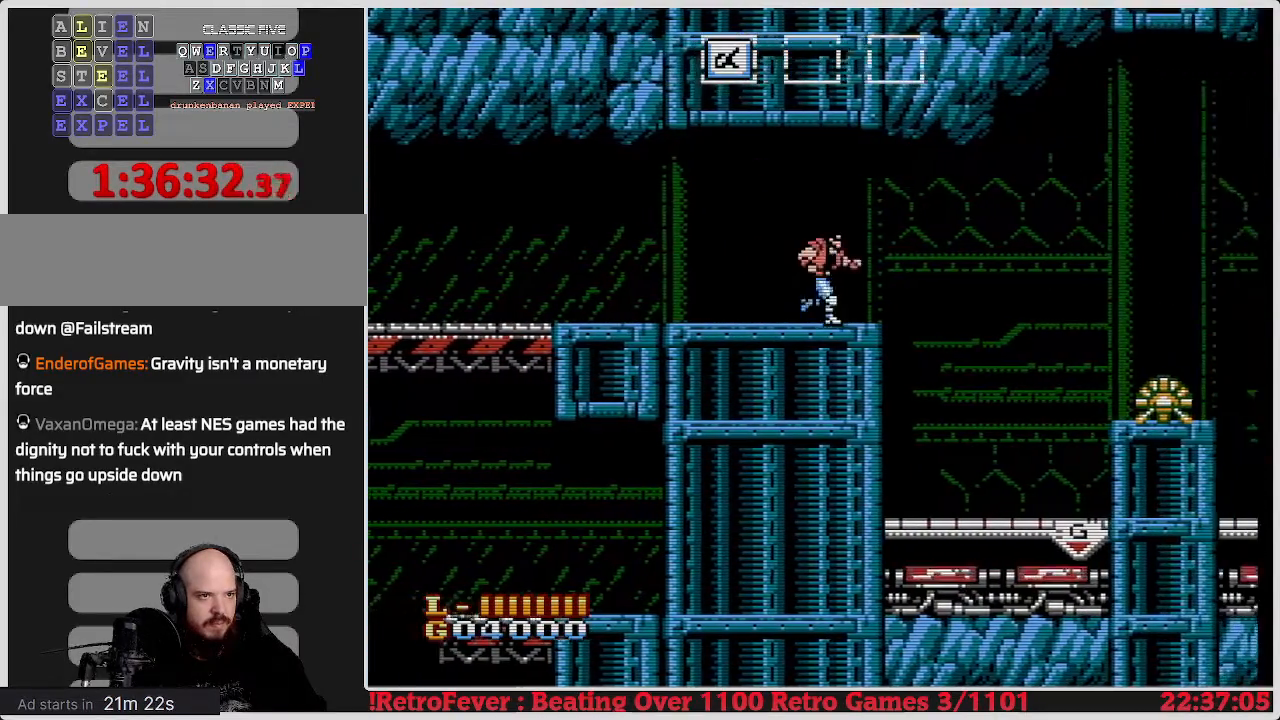
{"buttons": ["DPAD_RIGHT"], "events": []}
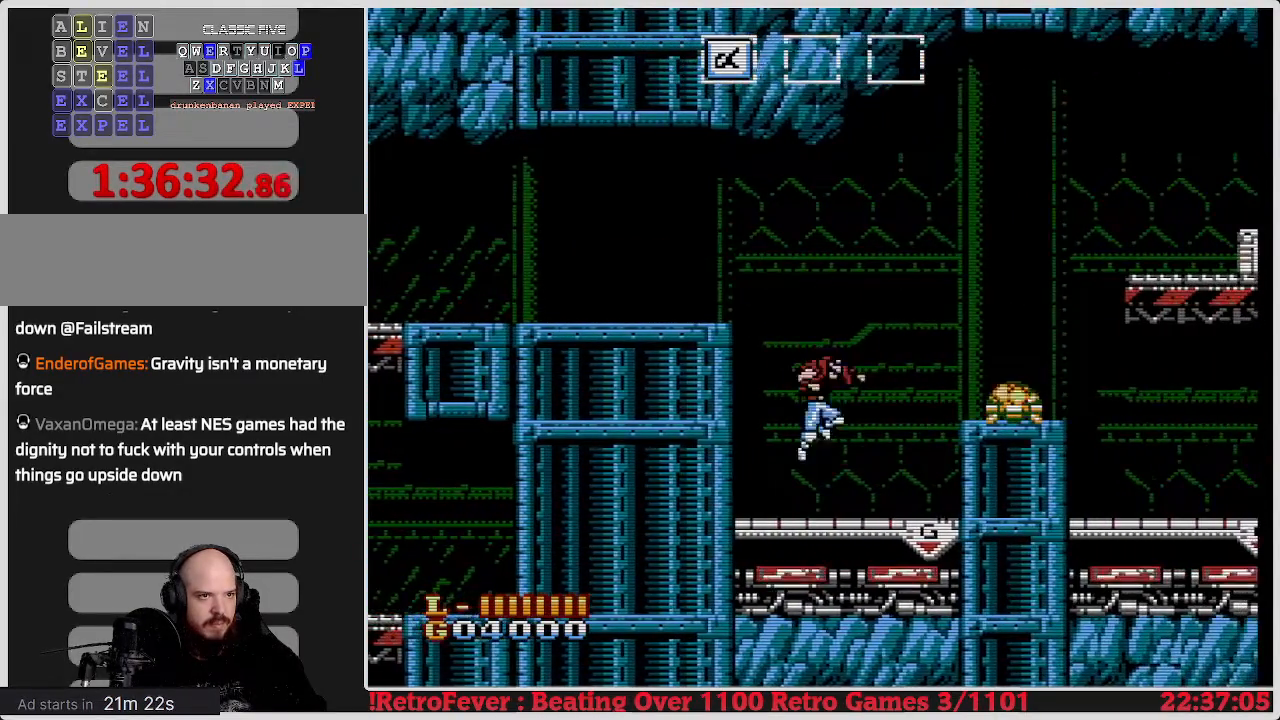
{"buttons": ["DPAD_RIGHT"], "events": [[217, "DPAD_RIGHT", "up"], [450, "DPAD_RIGHT", "down"]]}
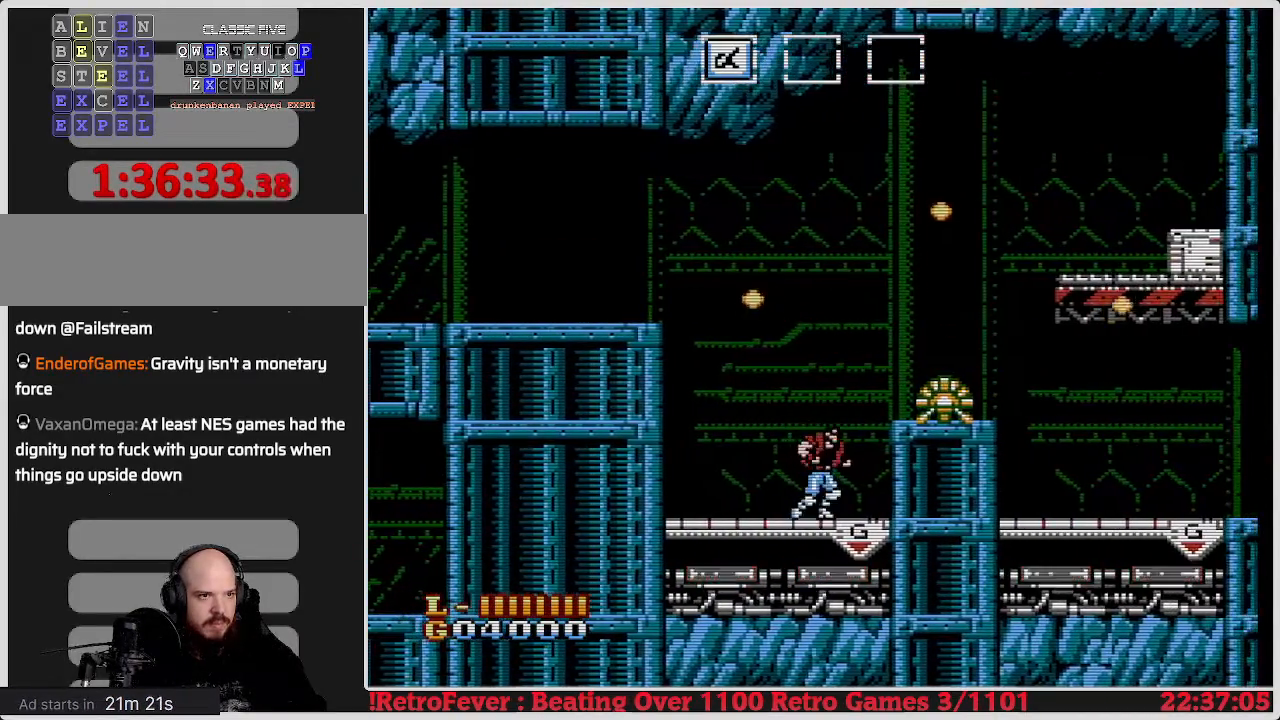
{"buttons": ["B"], "events": [[367, "A", "down"], [383, "DPAD_RIGHT", "up"], [417, "B", "down"], [450, "A", "up"]]}
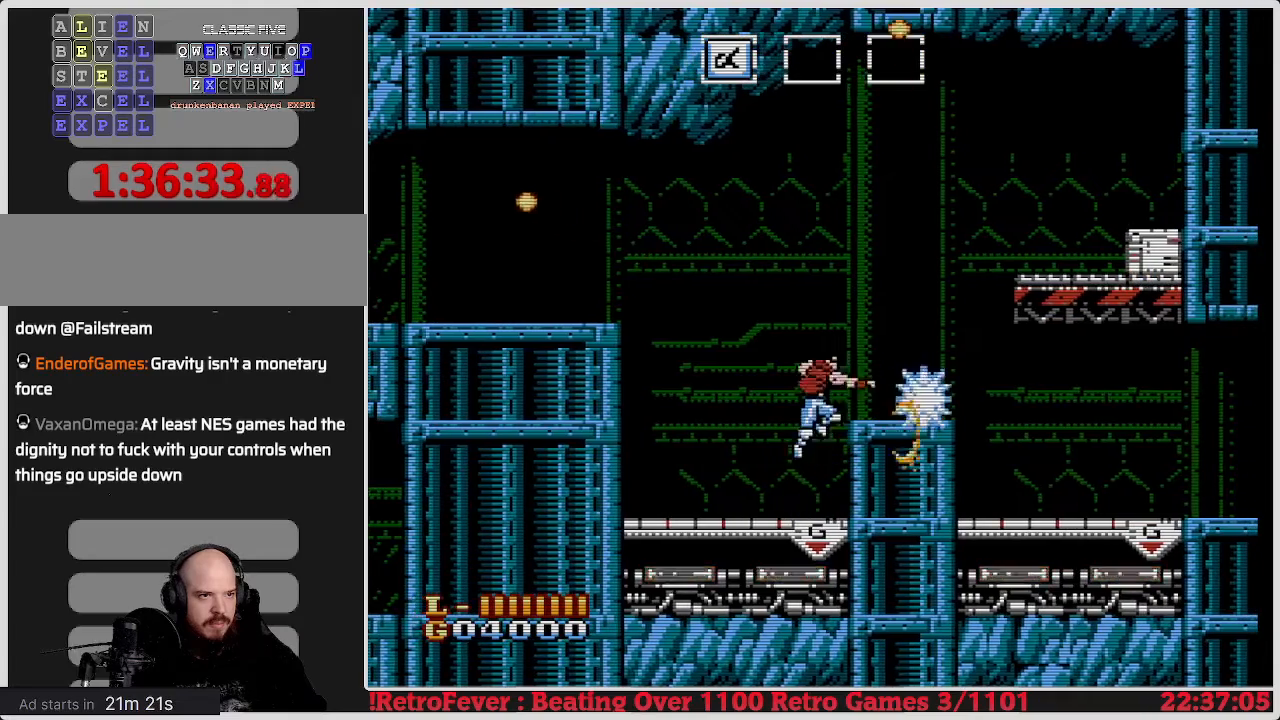
{"buttons": [], "events": [[17, "B", "up"], [150, "B", "down"], [200, "B", "up"], [250, "B", "down"], [300, "B", "up"]]}
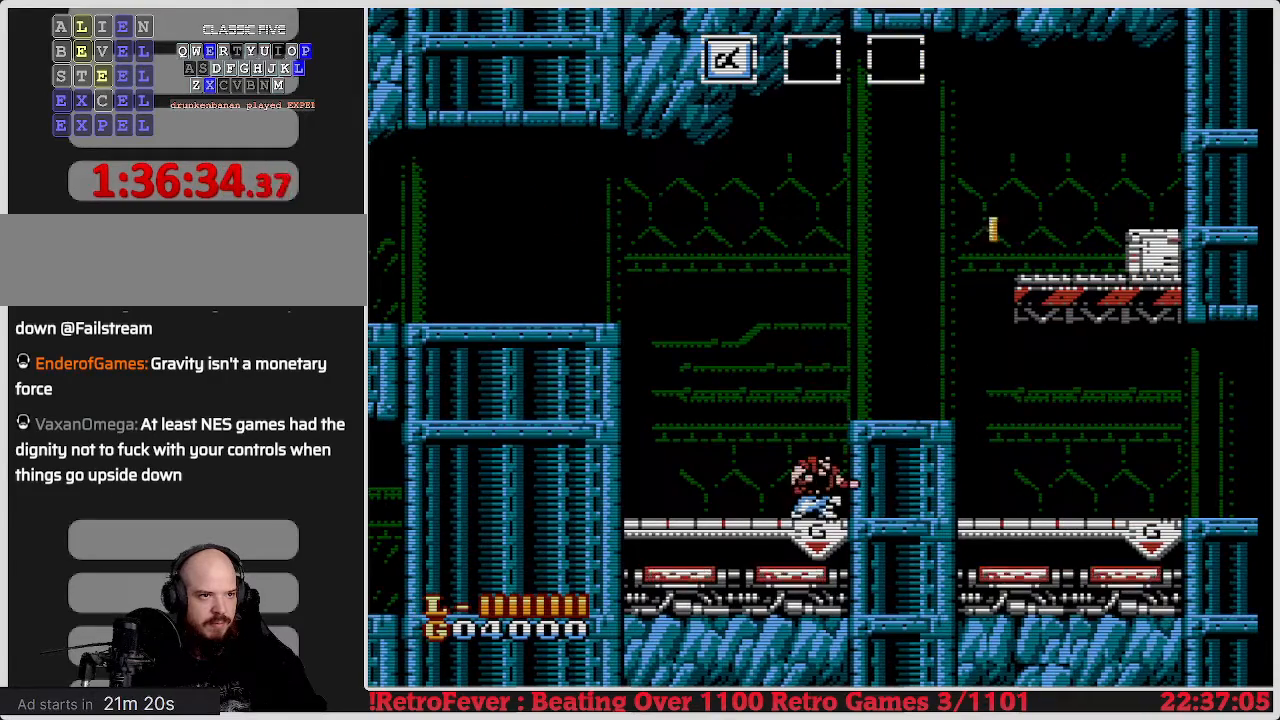
{"buttons": [], "events": [[50, "A", "down"], [133, "DPAD_RIGHT", "down"], [267, "A", "up"], [433, "DPAD_RIGHT", "up"]]}
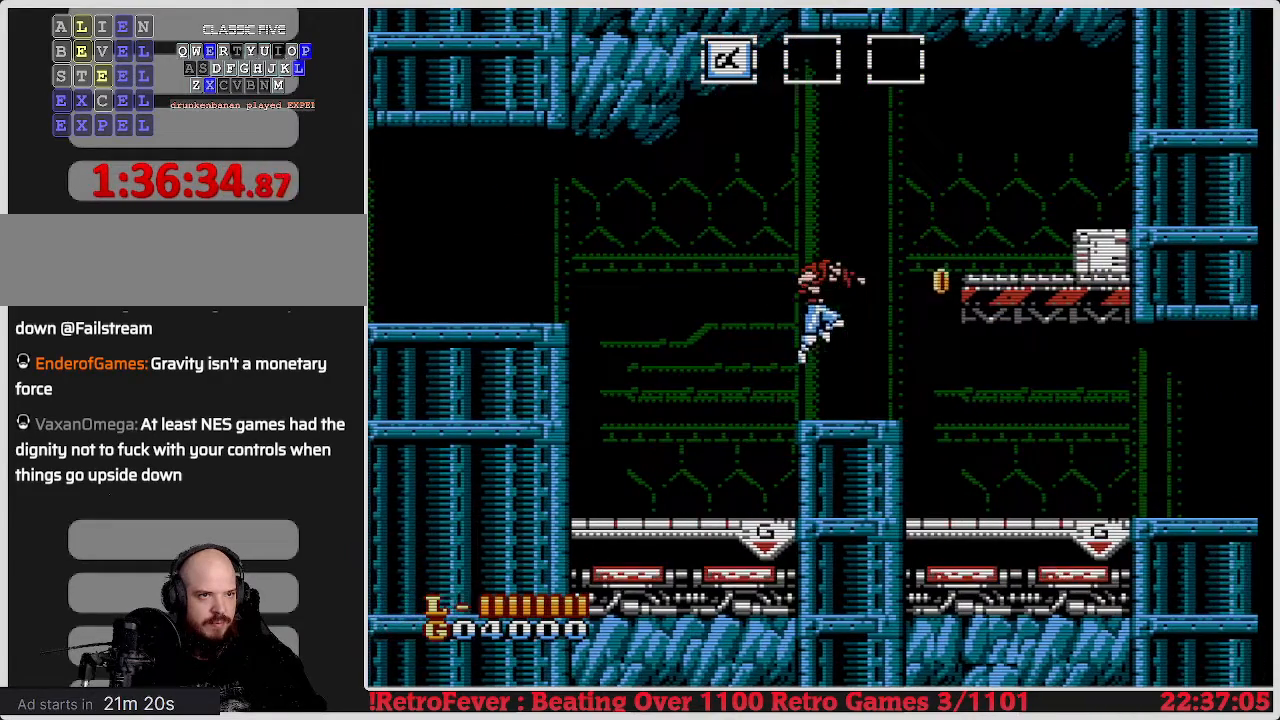
{"buttons": [], "events": [[67, "DPAD_RIGHT", "down"], [450, "DPAD_RIGHT", "up"]]}
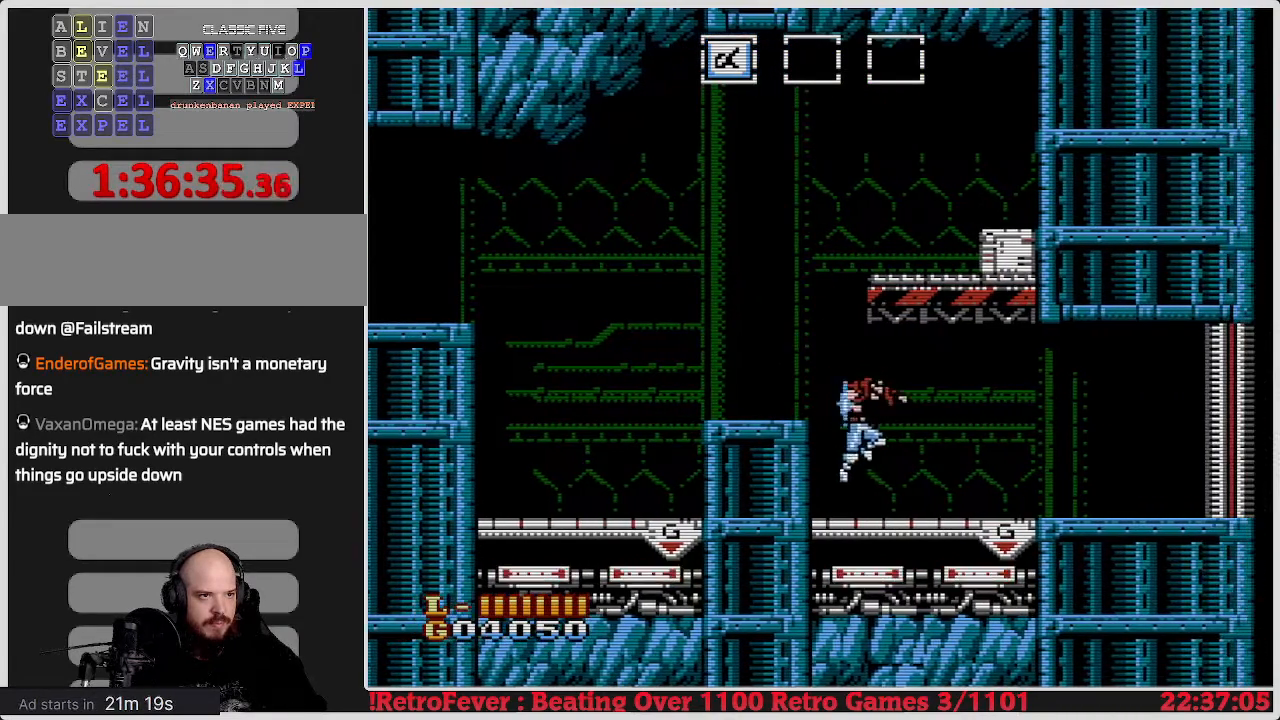
{"buttons": ["DPAD_LEFT"], "events": [[150, "DPAD_LEFT", "down"], [217, "A", "down"], [450, "A", "up"]]}
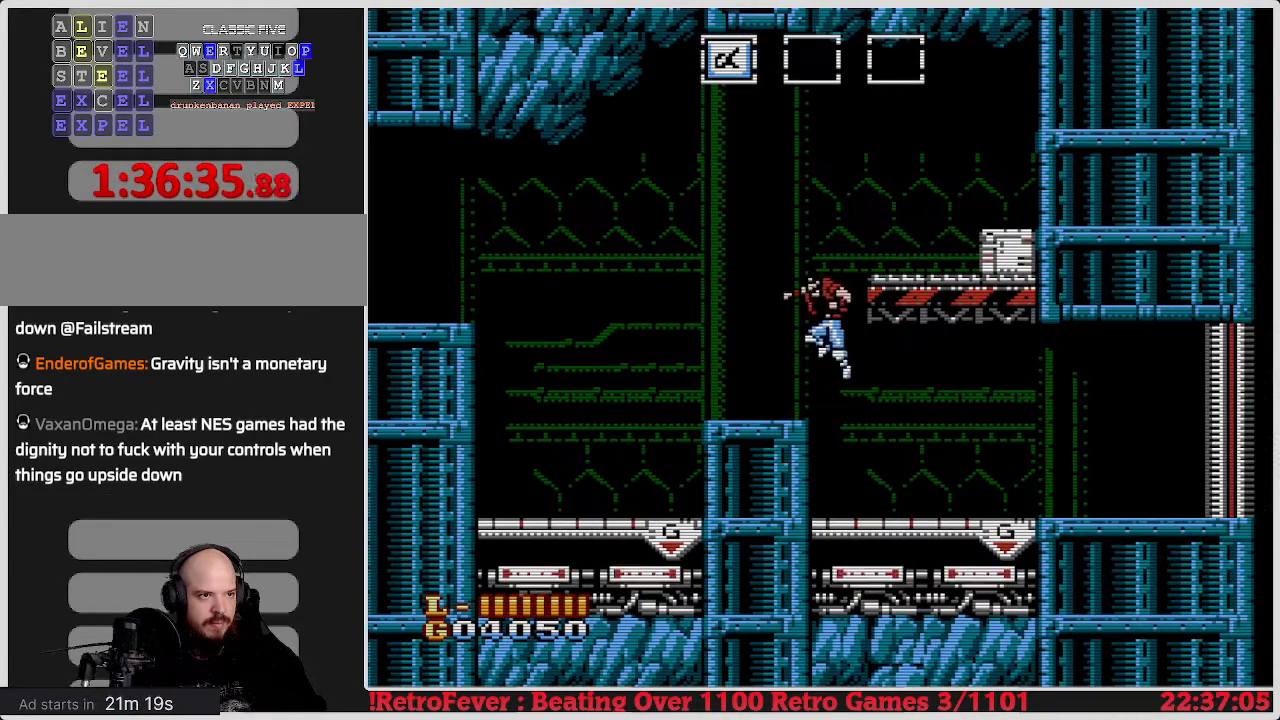
{"buttons": ["A", "DPAD_RIGHT"], "events": [[150, "DPAD_LEFT", "up"], [300, "DPAD_RIGHT", "down"], [450, "A", "down"]]}
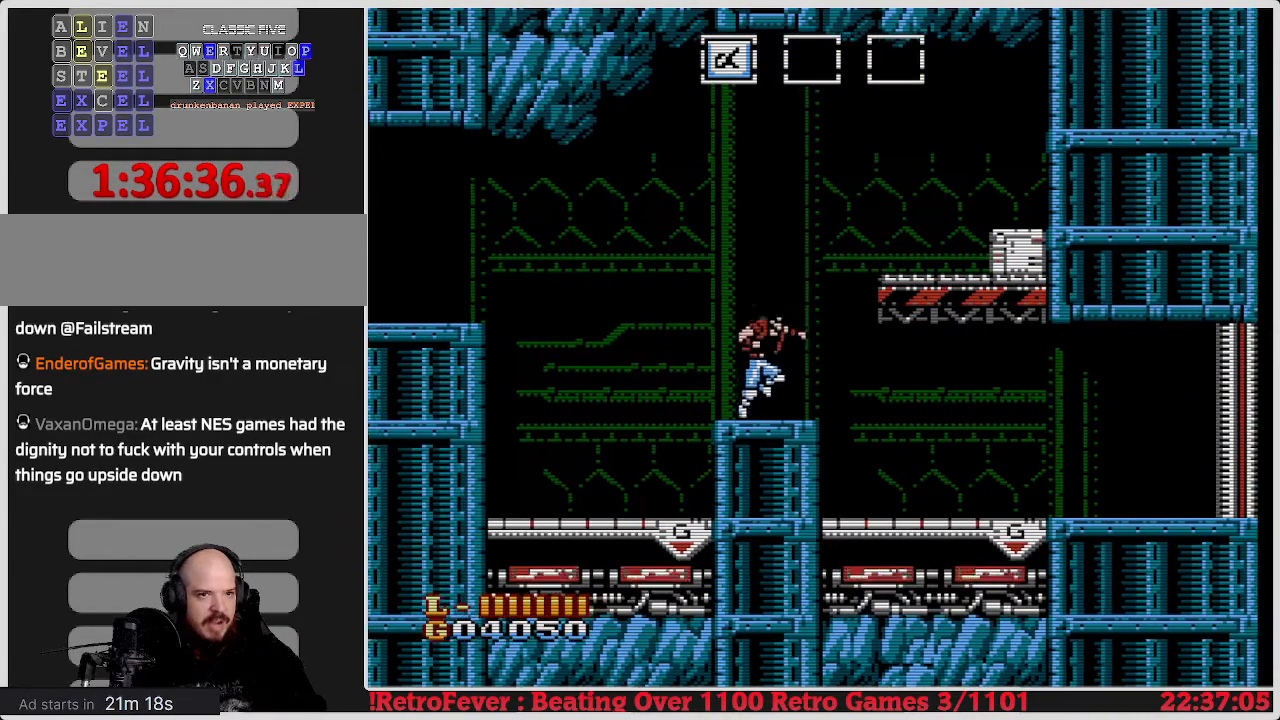
{"buttons": ["DPAD_RIGHT"], "events": [[367, "A", "up"]]}
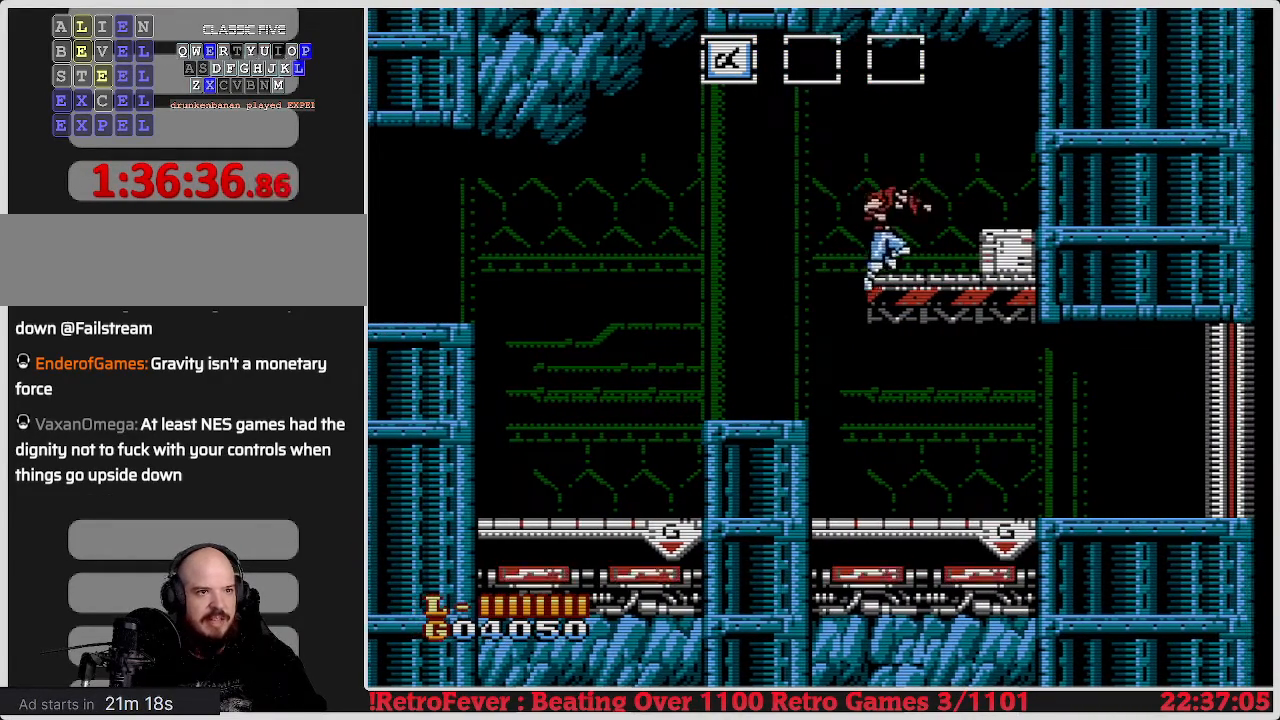
{"buttons": ["DPAD_DOWN"], "events": [[117, "DPAD_RIGHT", "up"], [217, "DPAD_DOWN", "down"], [317, "B", "down"], [433, "B", "up"]]}
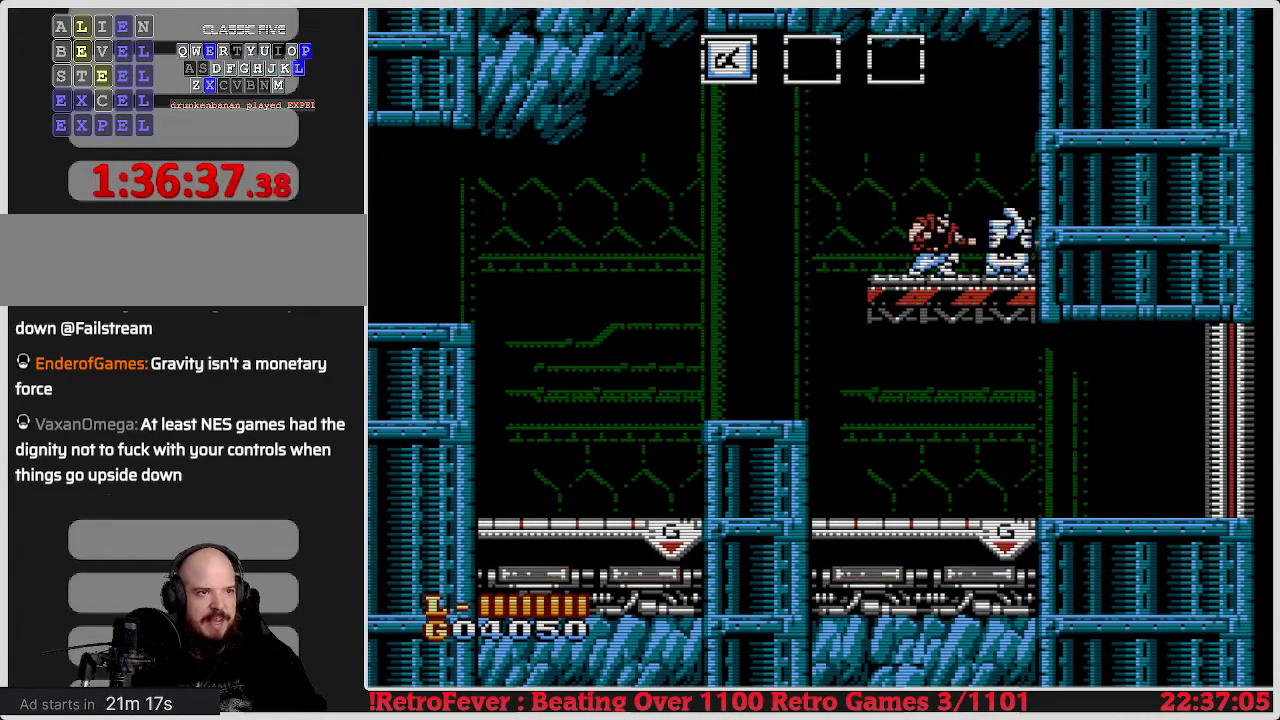
{"buttons": [], "events": [[50, "DPAD_DOWN", "up"]]}
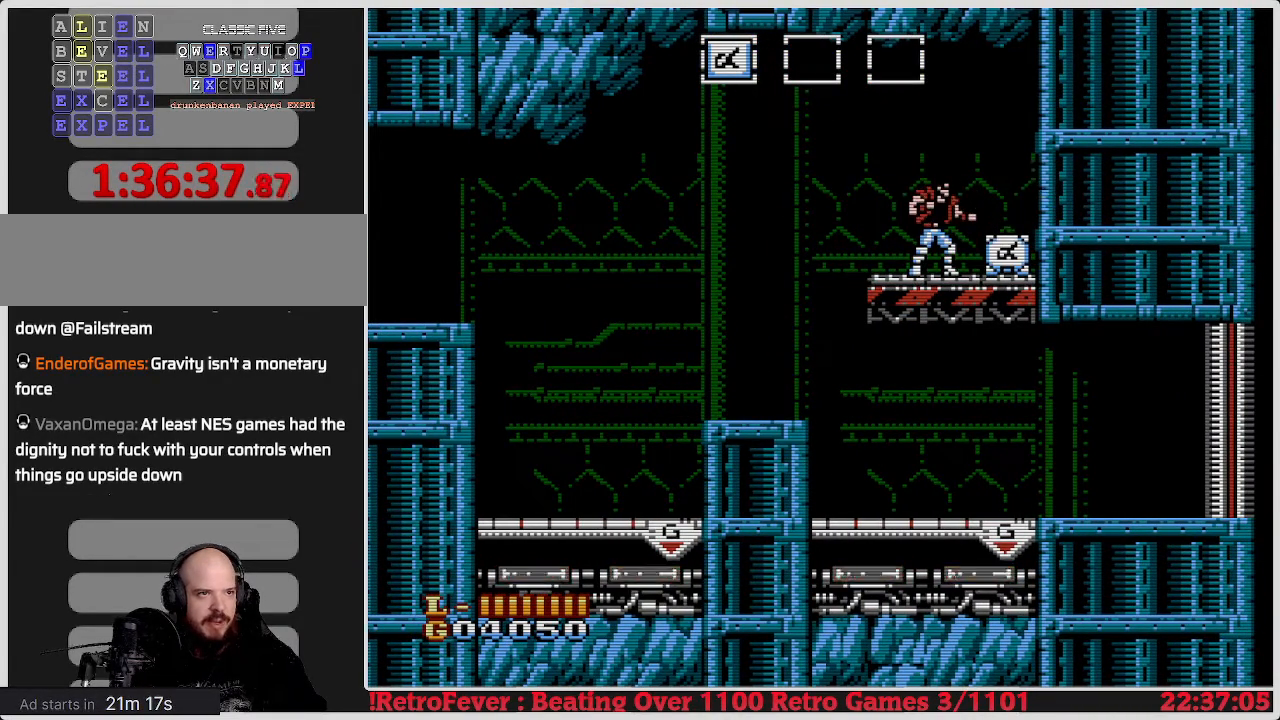
{"buttons": ["DPAD_DOWN"], "events": [[383, "DPAD_DOWN", "down"]]}
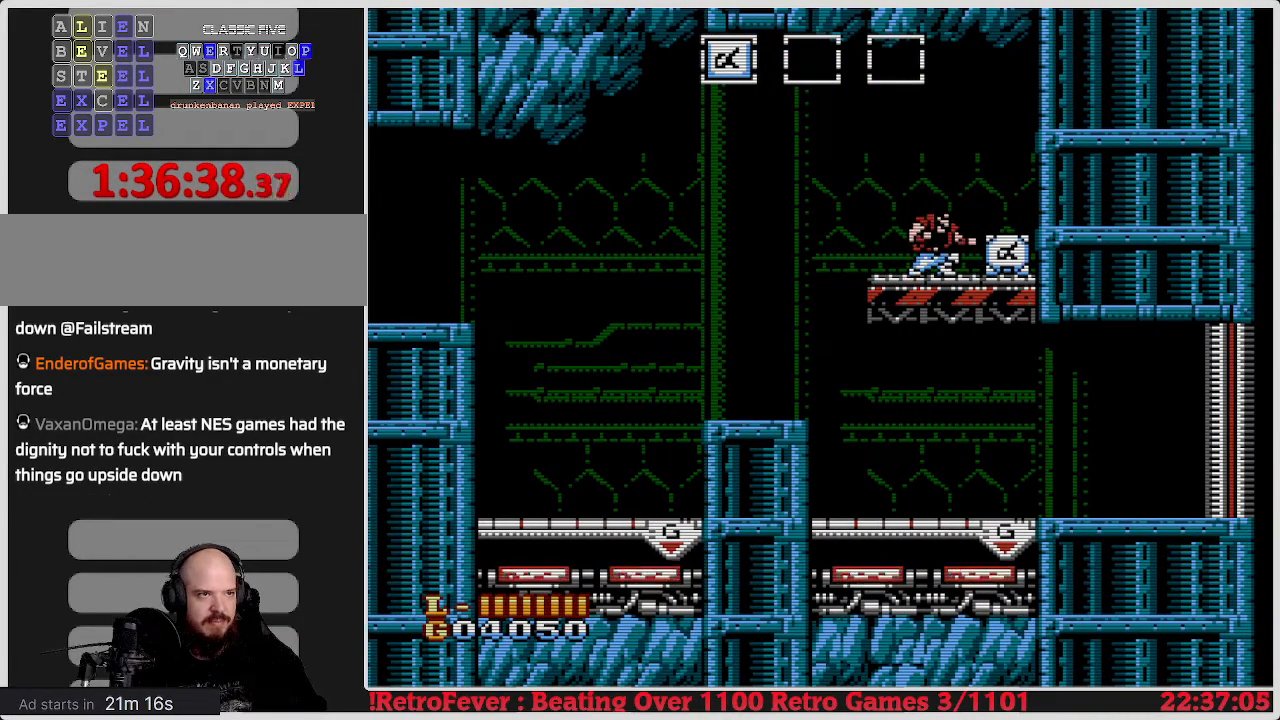
{"buttons": ["DPAD_DOWN"], "events": []}
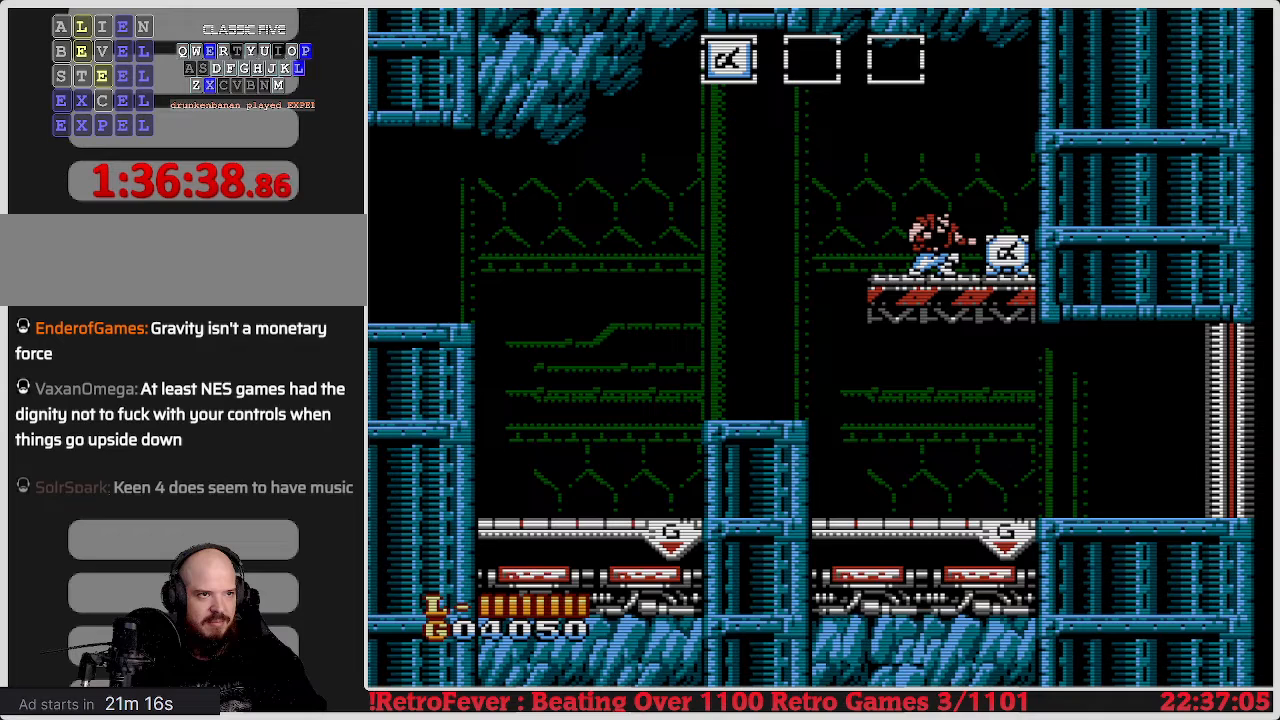
{"buttons": ["B", "DPAD_DOWN"], "events": [[483, "B", "down"]]}
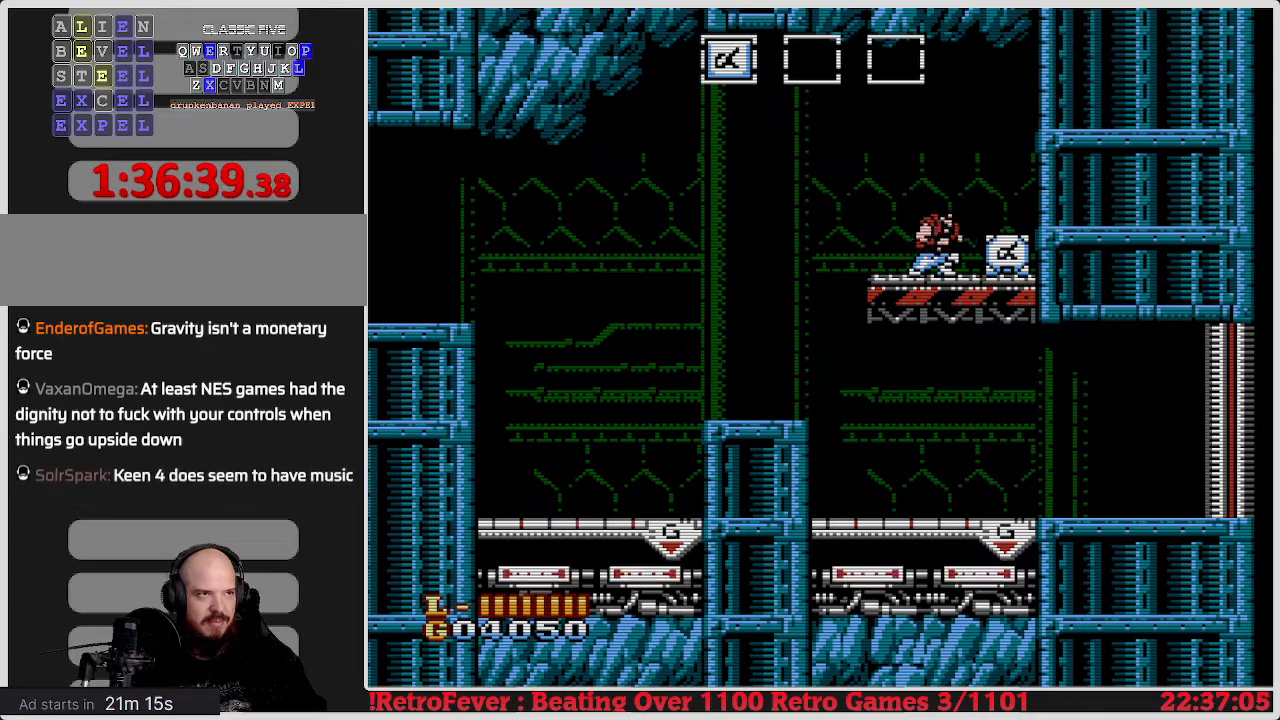
{"buttons": [], "events": [[33, "B", "up"], [117, "DPAD_DOWN", "up"], [233, "DPAD_RIGHT", "down"], [500, "DPAD_RIGHT", "up"]]}
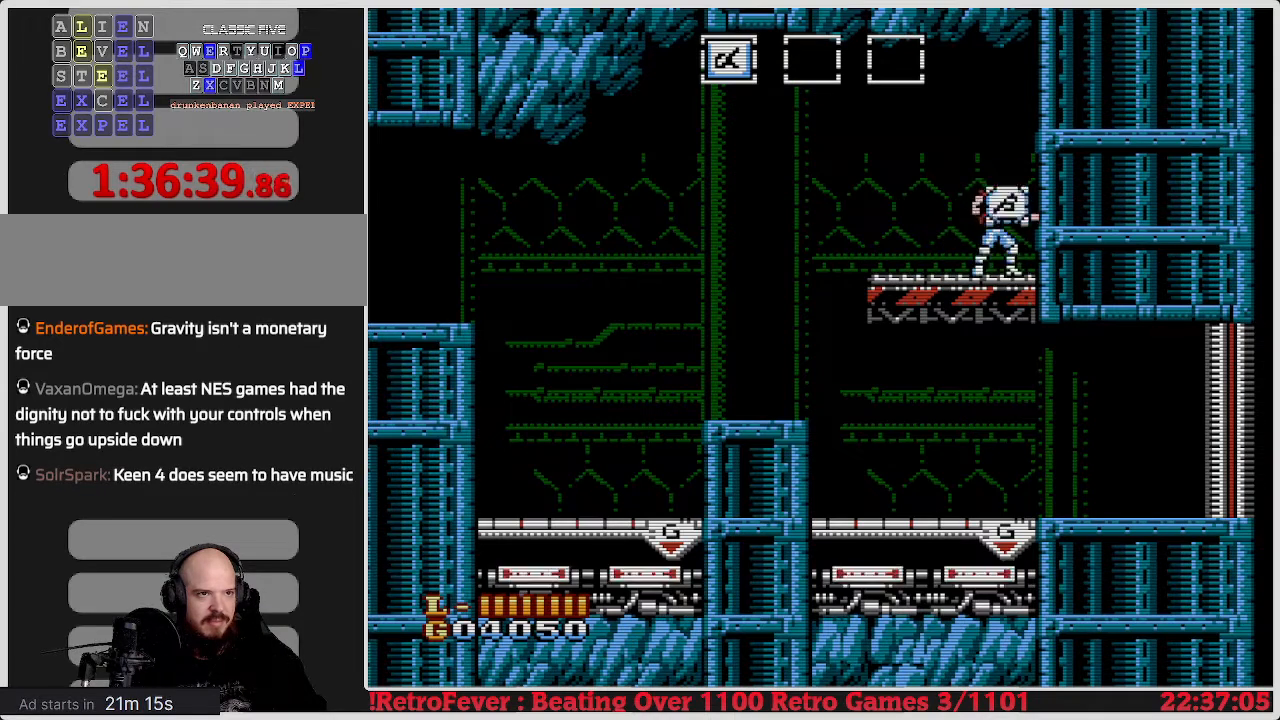
{"buttons": ["DPAD_LEFT"], "events": [[17, "DPAD_LEFT", "down"]]}